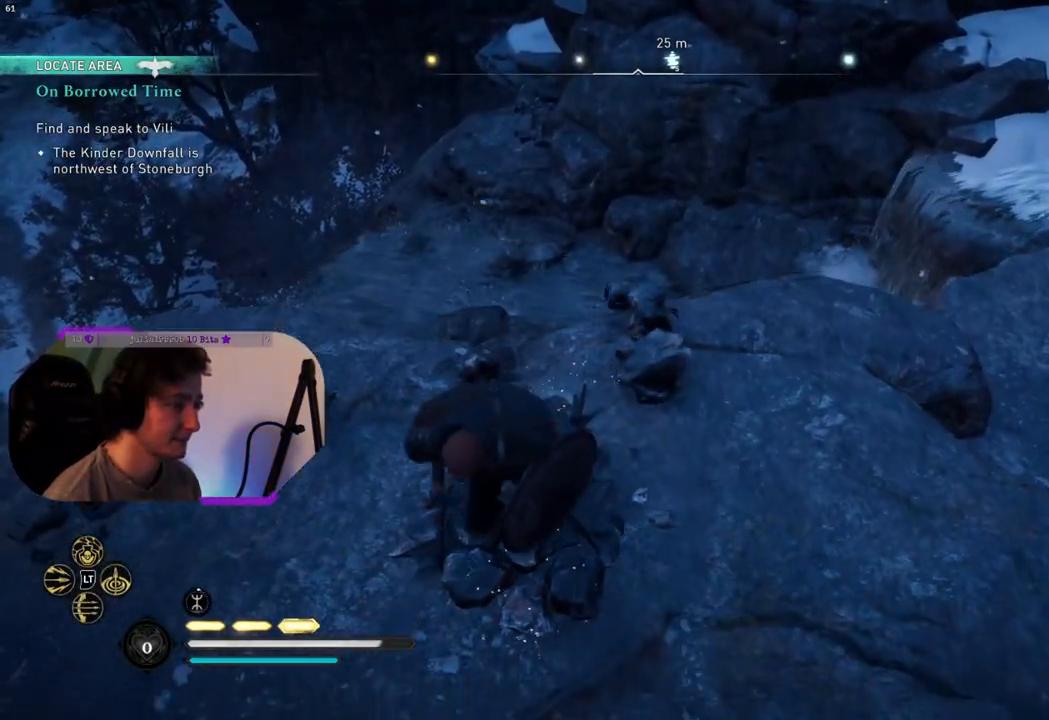
Gameplay with a controller (PlayStation layout); each line is a JSON object with the inputs held at the frame after it. "events" lists button and stick changes between this image and that frame as [ms after this image, input, new state], when the widget could be followed in between.
{"buttons": [], "left_stick": "up-left", "right_stick": "center", "events": [[33, "TRIANGLE", "up"], [83, "left_stick", "up-left"], [250, "R1", "down"], [433, "R1", "up"]]}
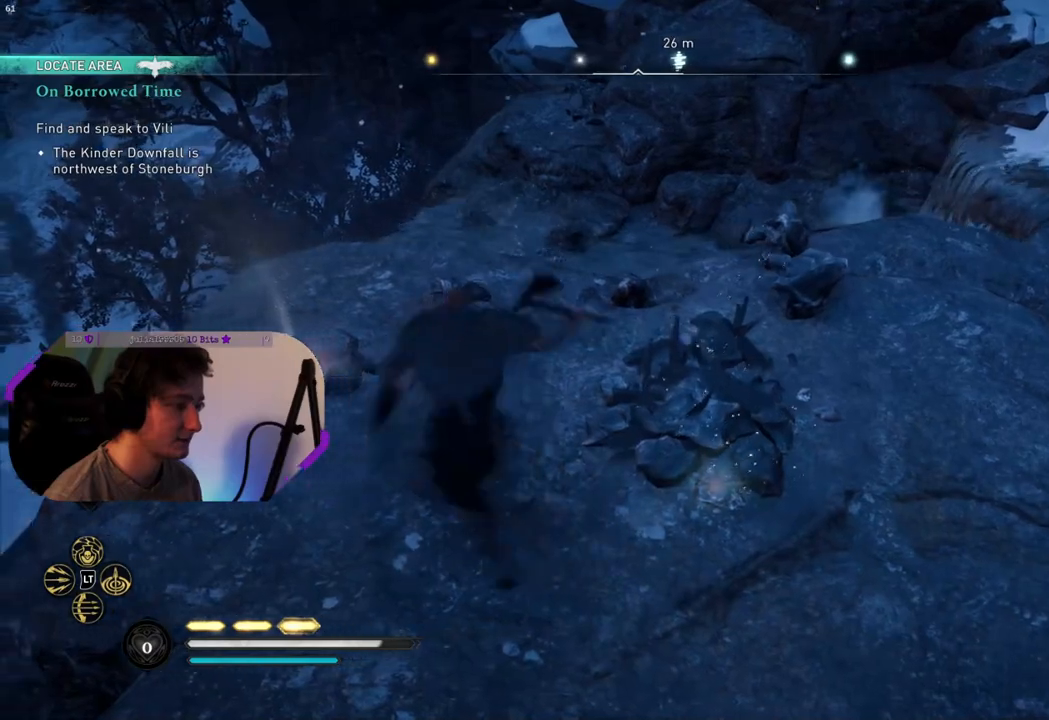
{"buttons": ["TRIANGLE"], "left_stick": "center", "right_stick": "center", "events": [[150, "left_stick", "center"], [467, "TRIANGLE", "down"]]}
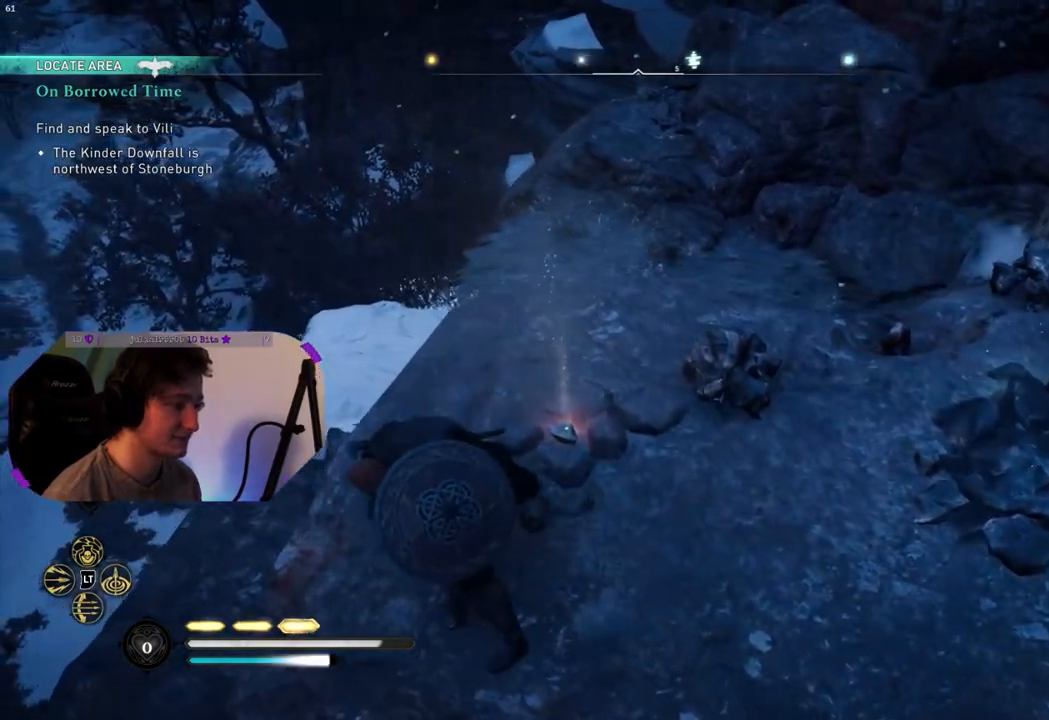
{"buttons": [], "left_stick": "center", "right_stick": "center", "events": [[50, "left_stick", "up-right"], [117, "TRIANGLE", "up"], [250, "TRIANGLE", "down"], [367, "TRIANGLE", "up"], [383, "left_stick", "center"]]}
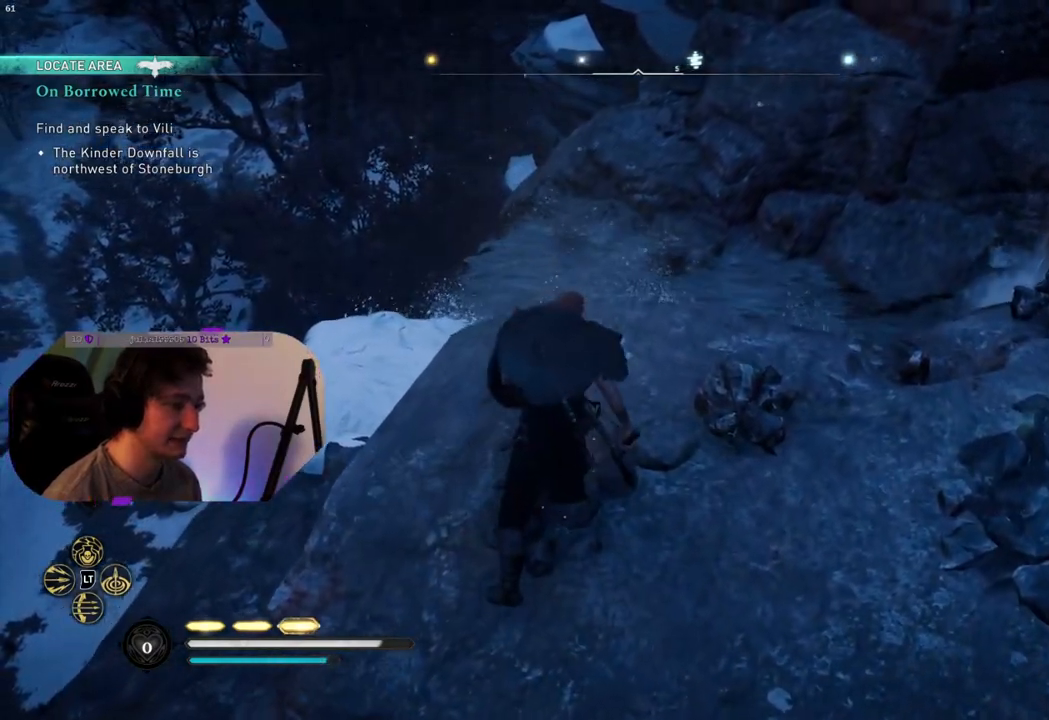
{"buttons": [], "left_stick": "down-right", "right_stick": "right", "events": [[133, "left_stick", "down-right"], [250, "right_stick", "right"]]}
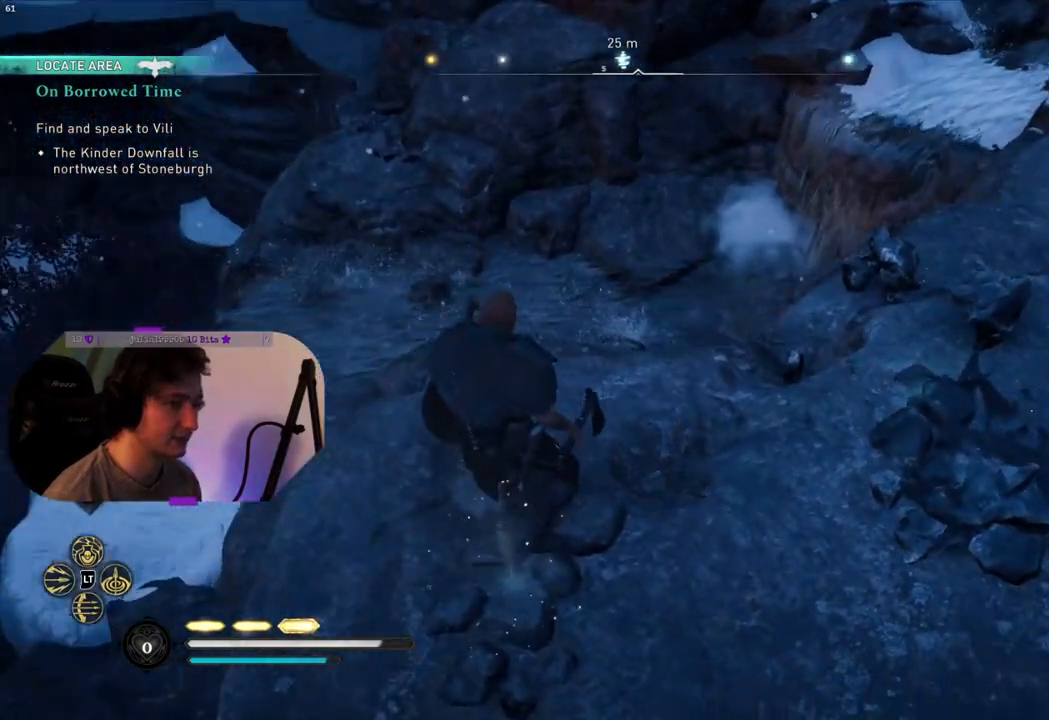
{"buttons": [], "left_stick": "up", "right_stick": "right", "events": [[33, "left_stick", "up-right"], [433, "left_stick", "up"]]}
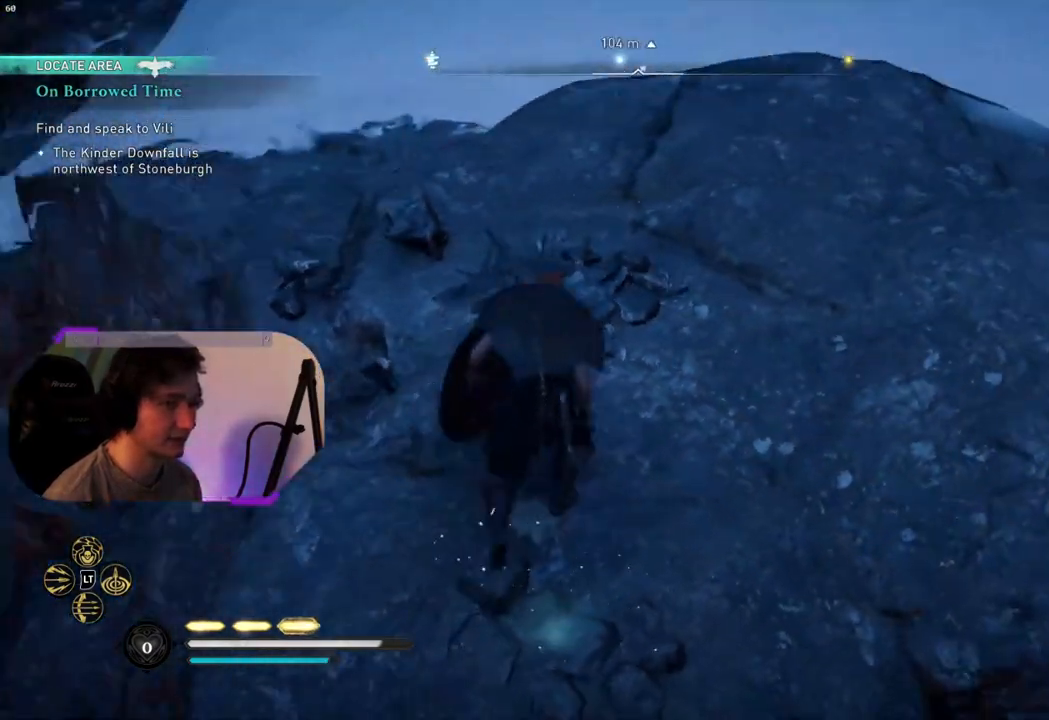
{"buttons": [], "left_stick": "up", "right_stick": "up-right", "events": [[217, "right_stick", "center"], [467, "right_stick", "up-right"]]}
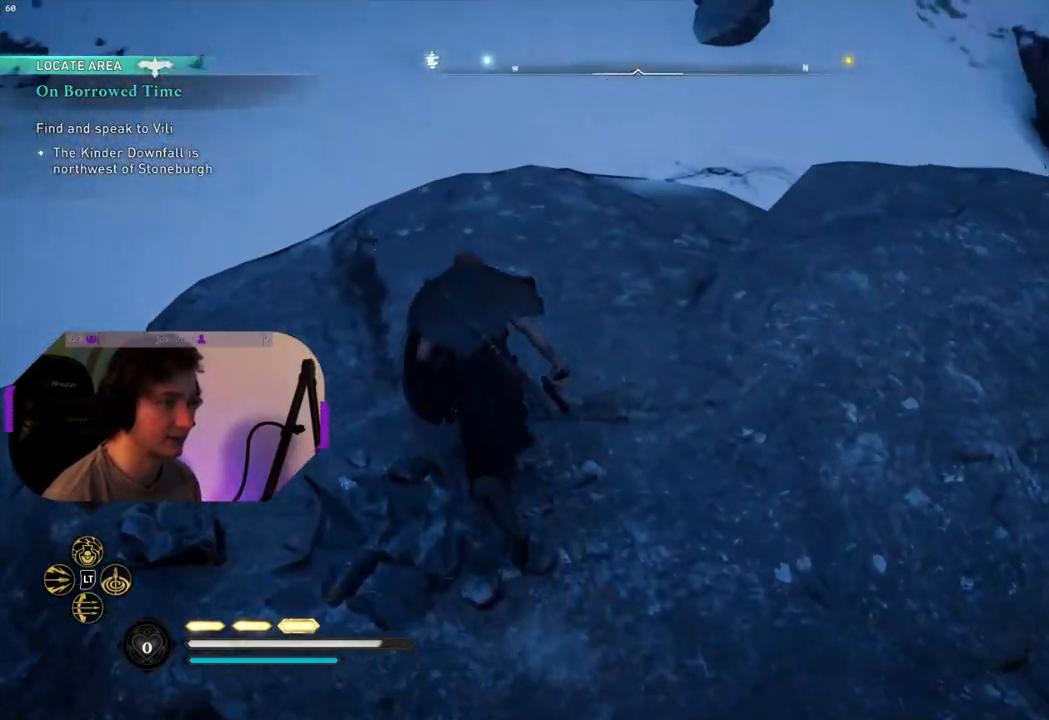
{"buttons": [], "left_stick": "up", "right_stick": "center", "events": [[300, "right_stick", "center"]]}
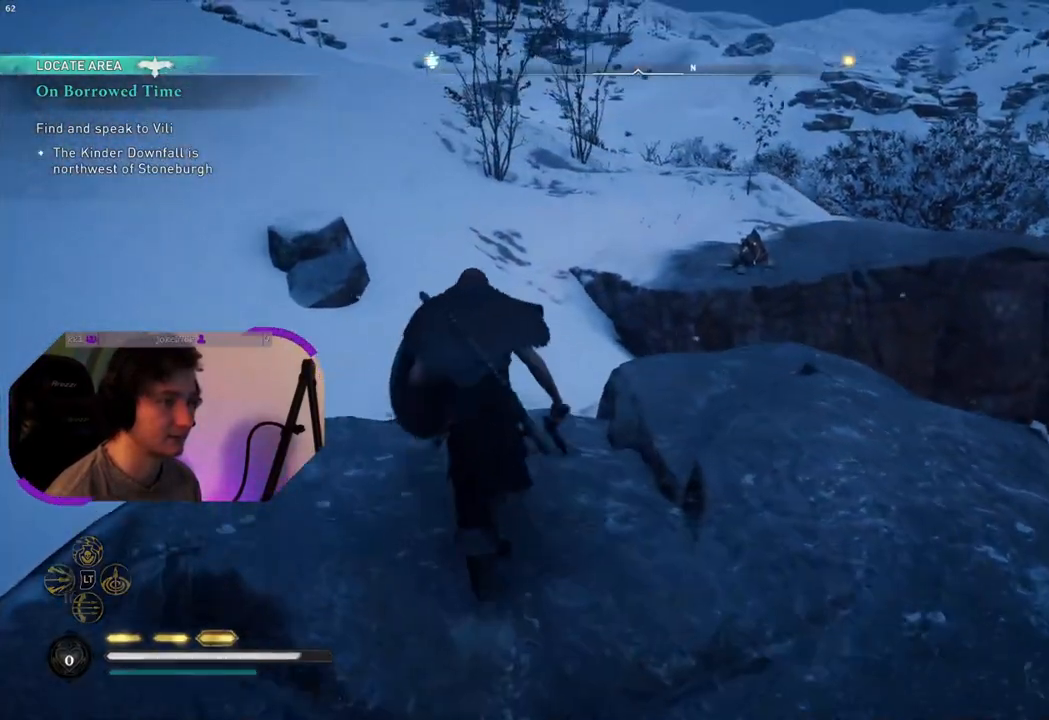
{"buttons": [], "left_stick": "up-left", "right_stick": "center", "events": [[283, "left_stick", "up-left"]]}
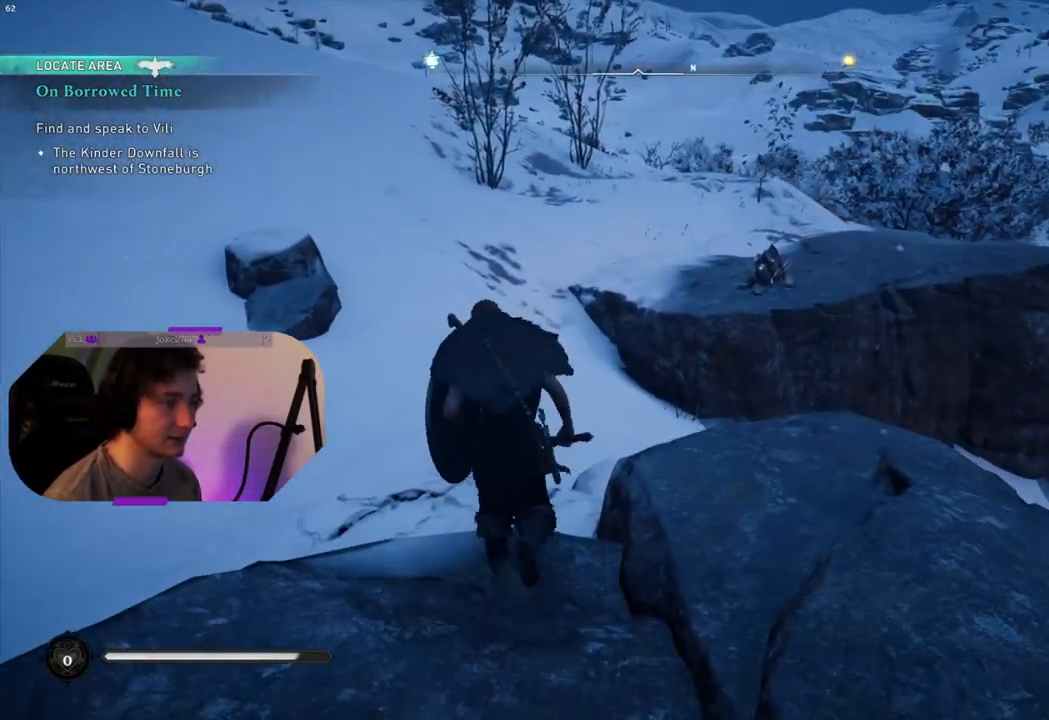
{"buttons": [], "left_stick": "up-left", "right_stick": "down-right", "events": [[200, "right_stick", "down-right"]]}
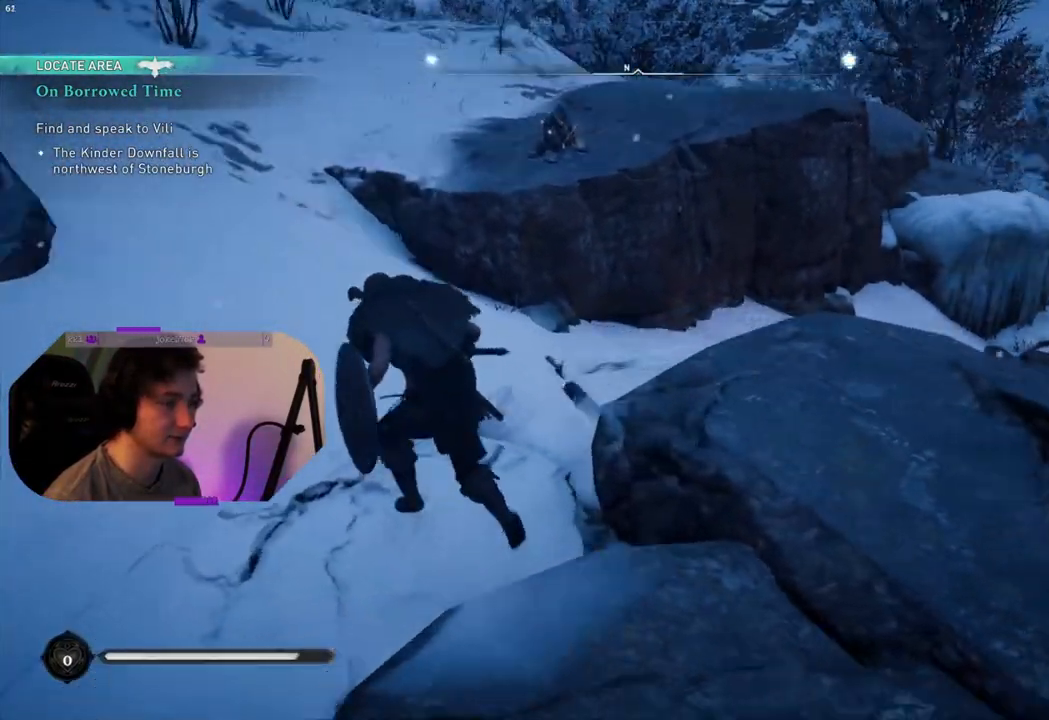
{"buttons": [], "left_stick": "up-left", "right_stick": "center", "events": [[133, "right_stick", "center"]]}
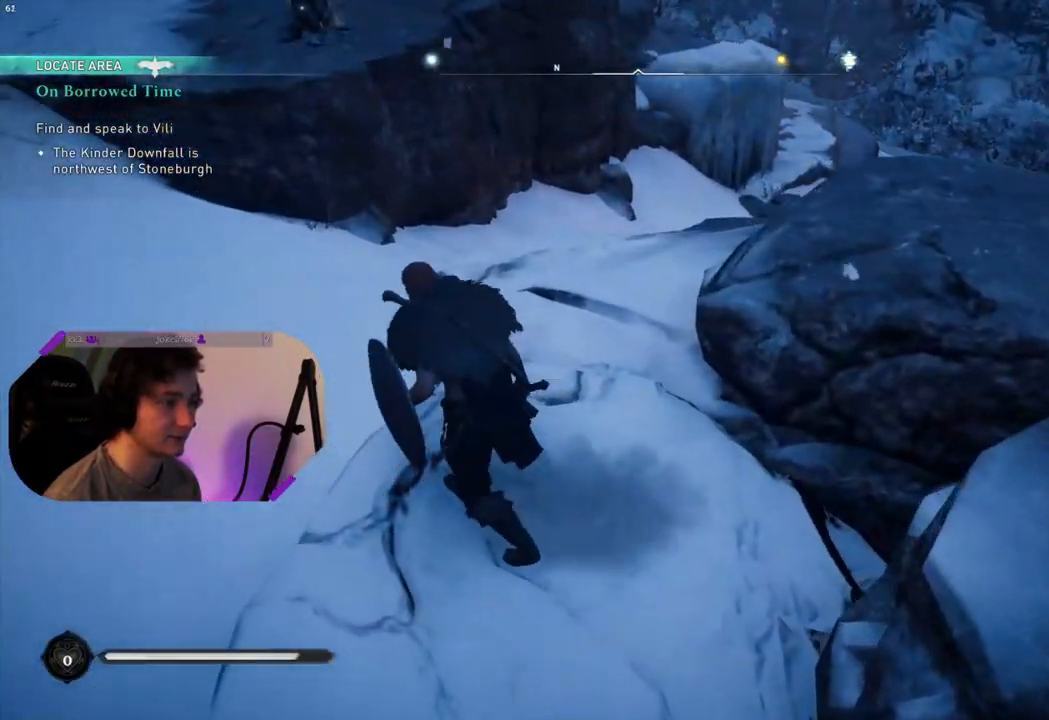
{"buttons": [], "left_stick": "up-left", "right_stick": "center", "events": []}
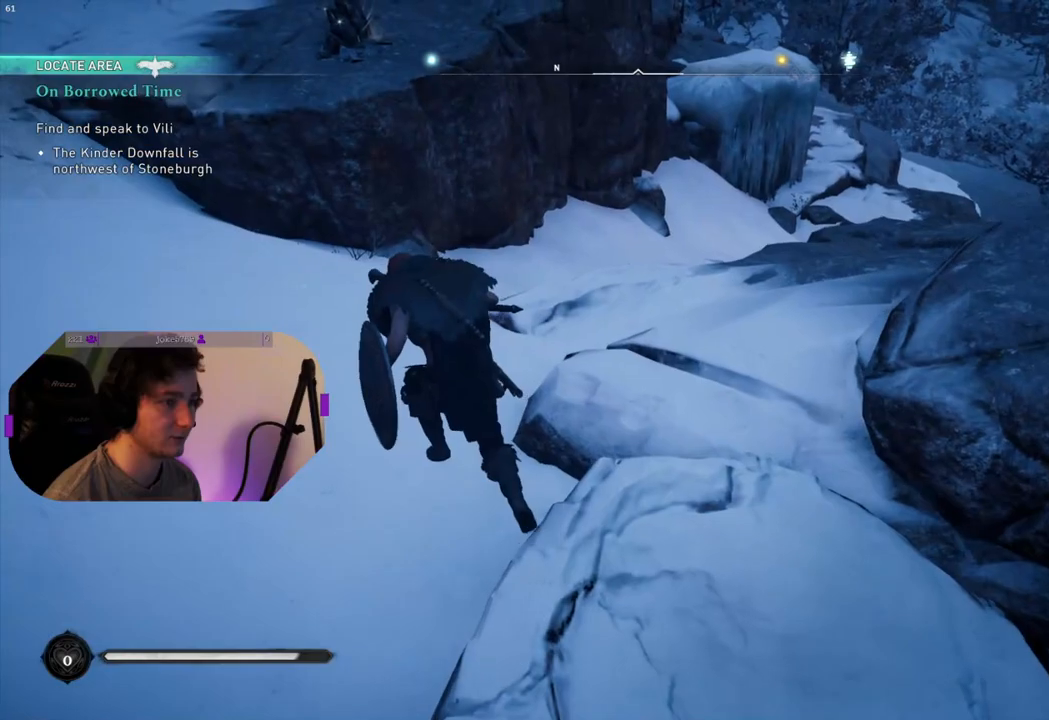
{"buttons": ["R3"], "left_stick": "up-left", "right_stick": "center", "events": [[317, "R3", "down"]]}
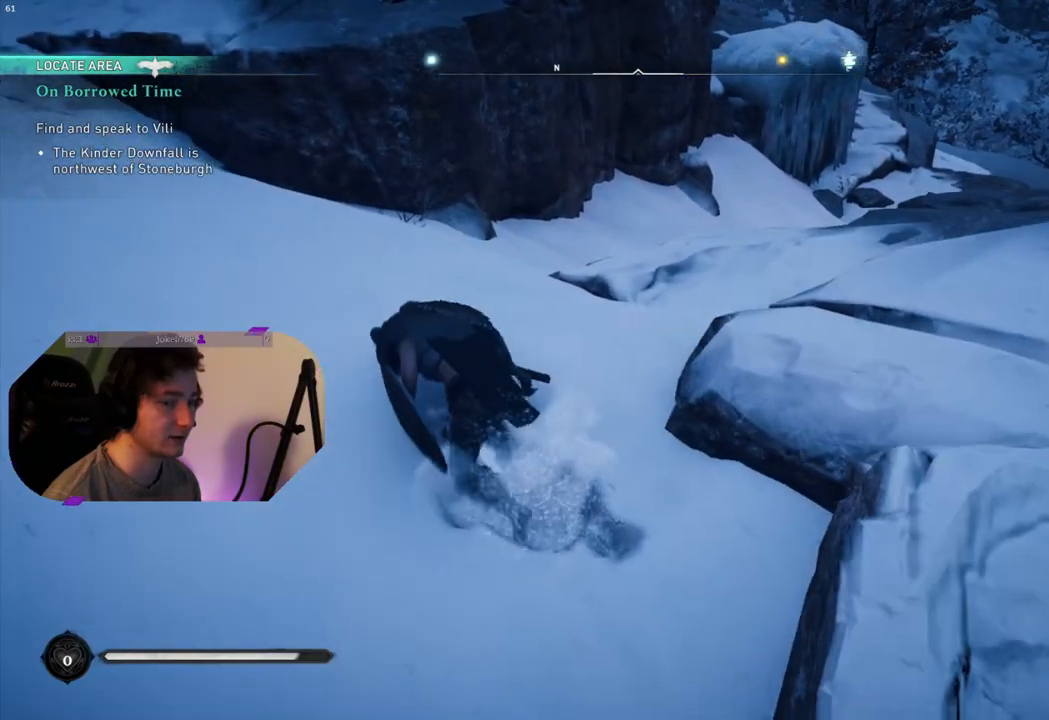
{"buttons": ["R3"], "left_stick": "up-left", "right_stick": "center", "events": []}
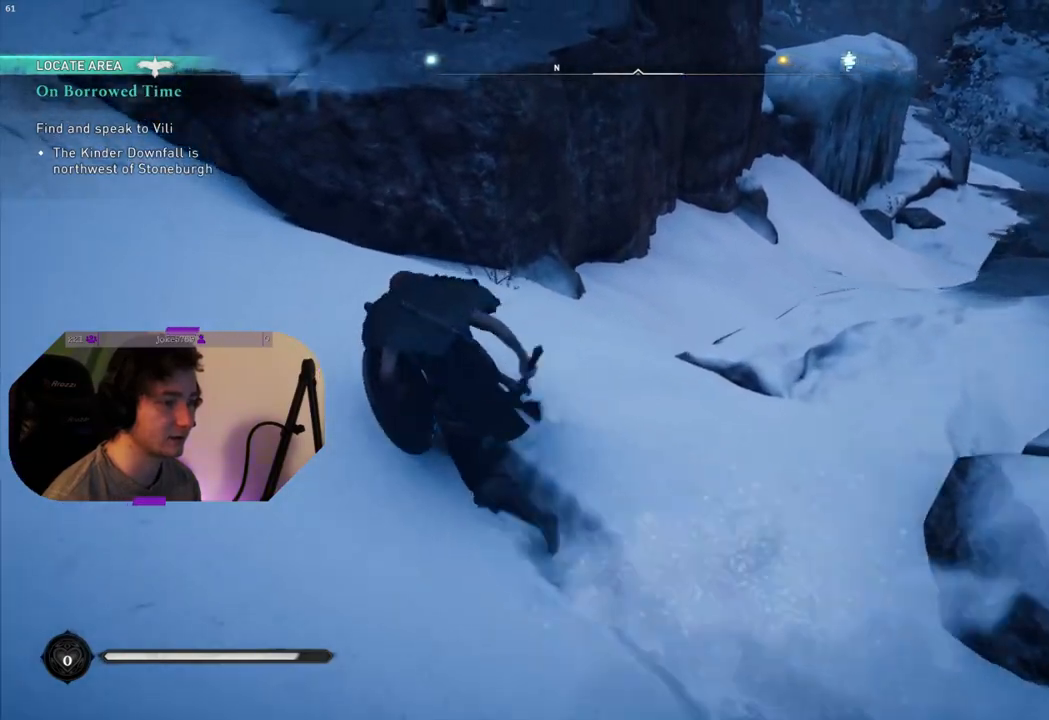
{"buttons": [], "left_stick": "left", "right_stick": "right", "events": [[167, "left_stick", "left"], [200, "R3", "up"], [267, "right_stick", "right"]]}
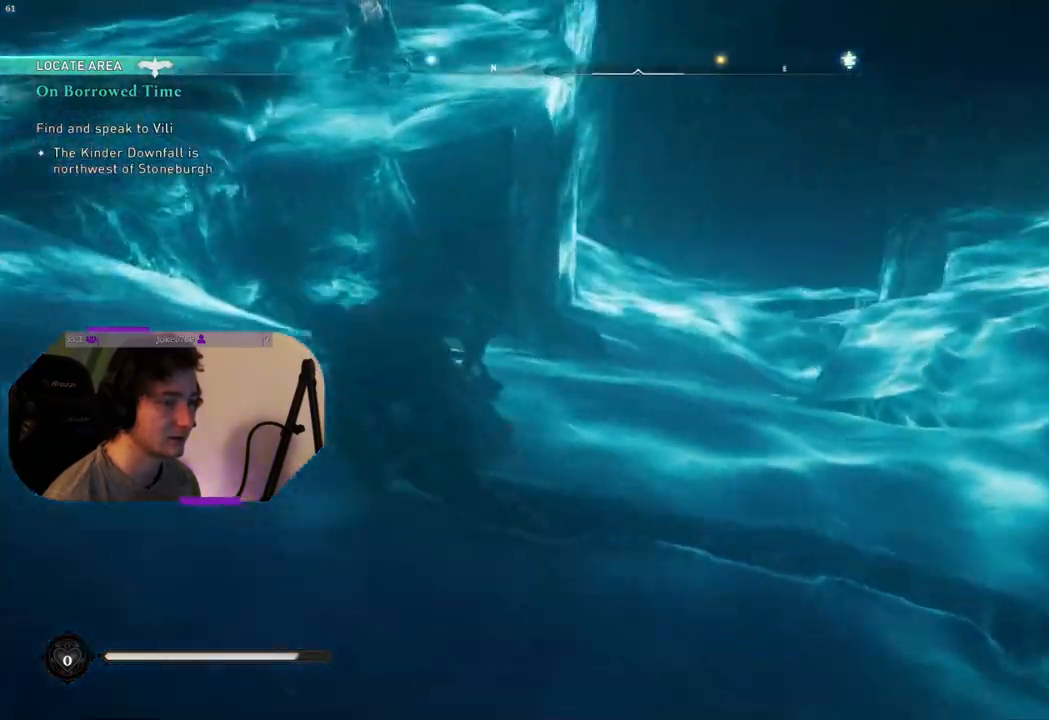
{"buttons": [], "left_stick": "left", "right_stick": "right", "events": [[67, "right_stick", "center"], [283, "right_stick", "right"]]}
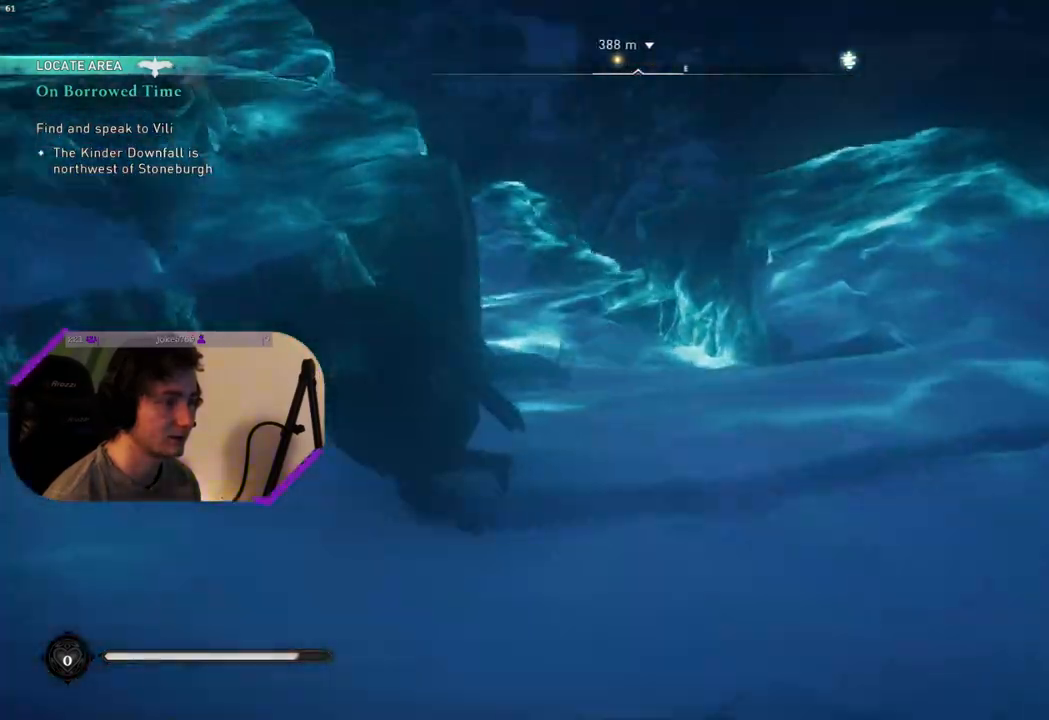
{"buttons": [], "left_stick": "down-left", "right_stick": "center", "events": [[50, "left_stick", "down-left"], [50, "right_stick", "up-right"], [300, "right_stick", "center"]]}
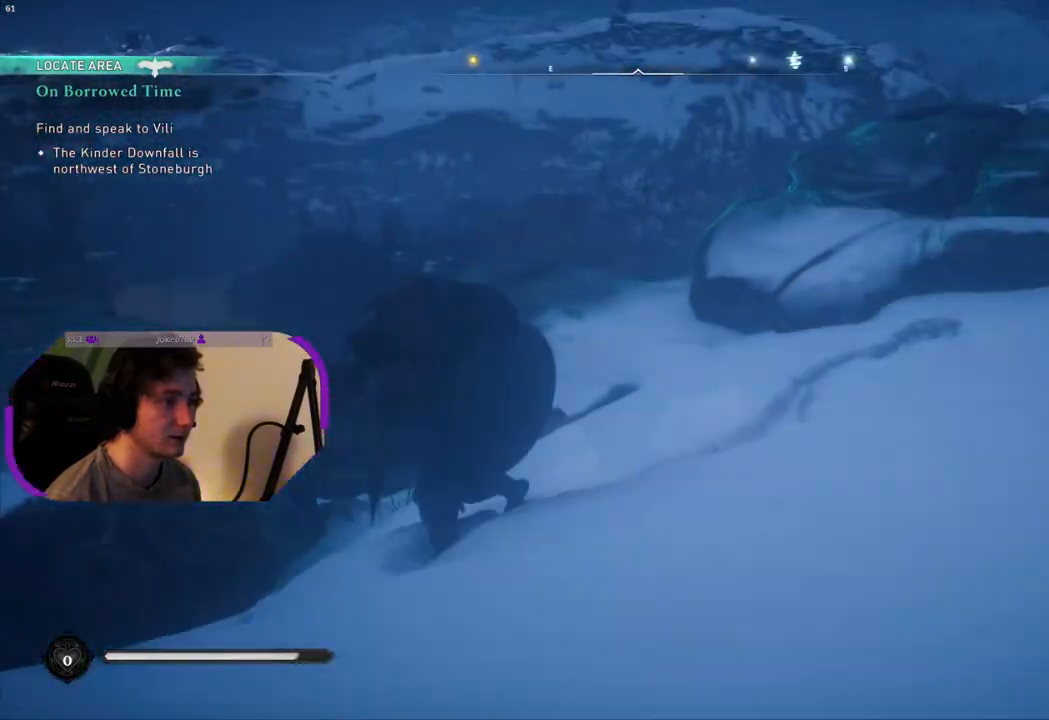
{"buttons": [], "left_stick": "center", "right_stick": "center", "events": [[167, "left_stick", "center"], [250, "DPAD_UP", "down"], [367, "DPAD_UP", "up"]]}
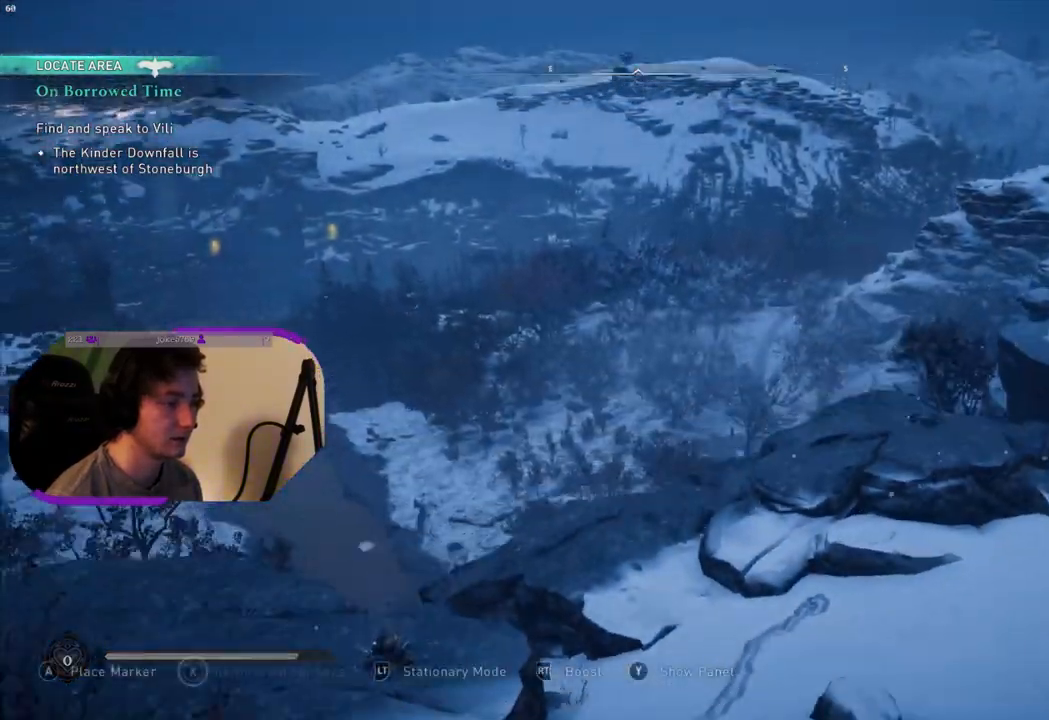
{"buttons": [], "left_stick": "center", "right_stick": "down", "events": [[133, "right_stick", "down"]]}
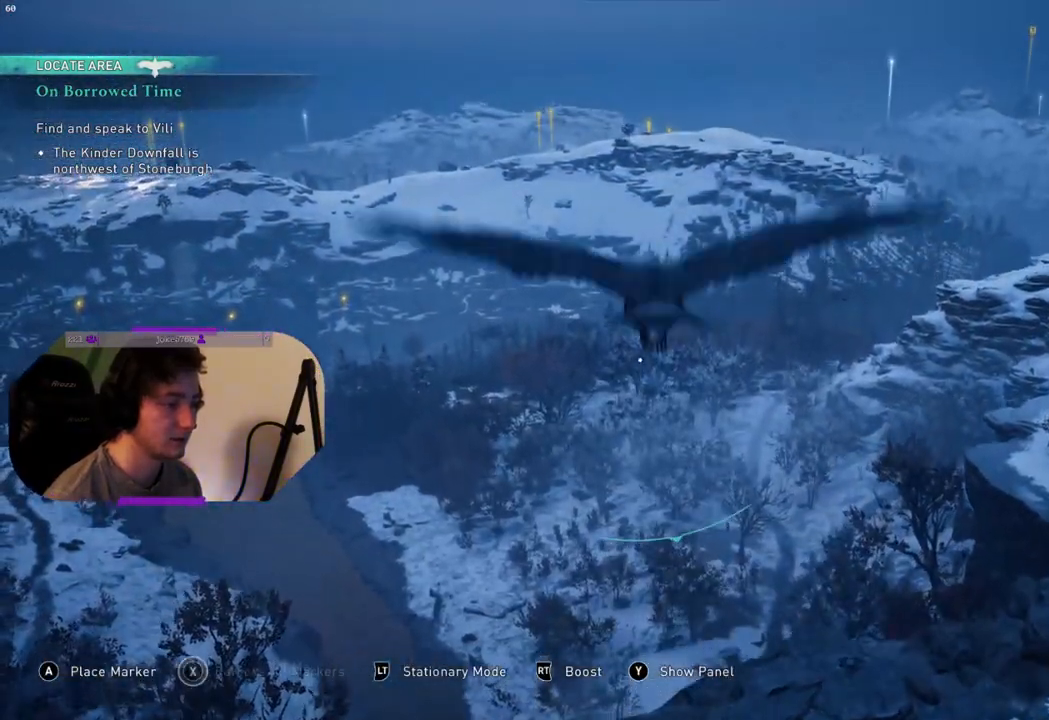
{"buttons": [], "left_stick": "center", "right_stick": "down-right", "events": [[267, "right_stick", "down-right"]]}
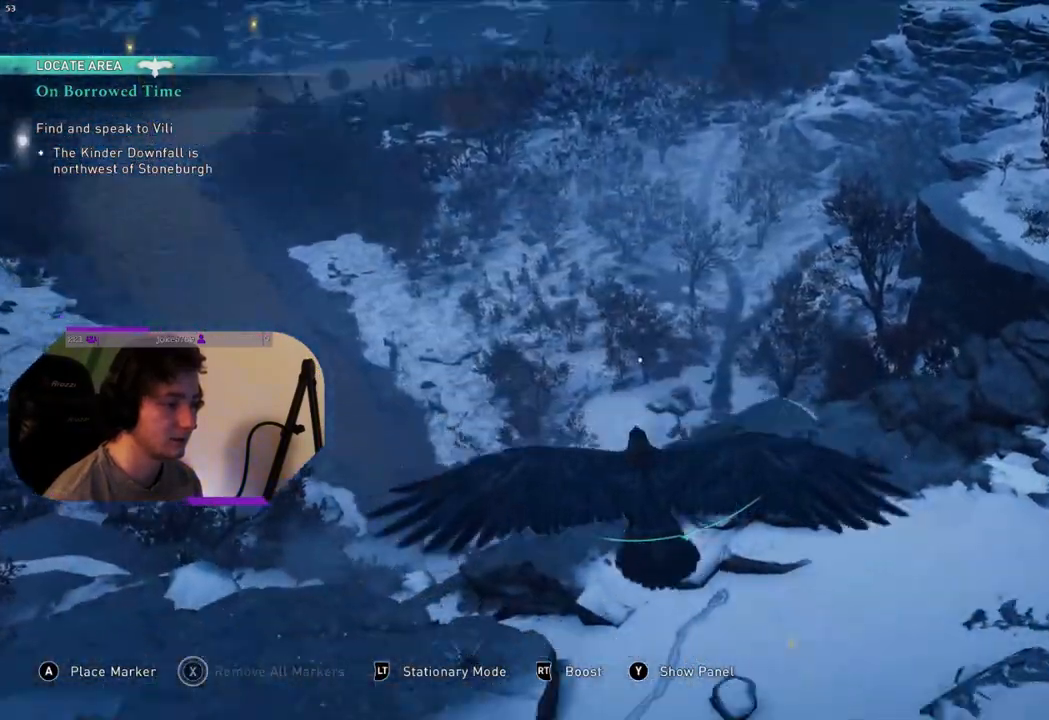
{"buttons": [], "left_stick": "center", "right_stick": "center", "events": [[367, "right_stick", "center"]]}
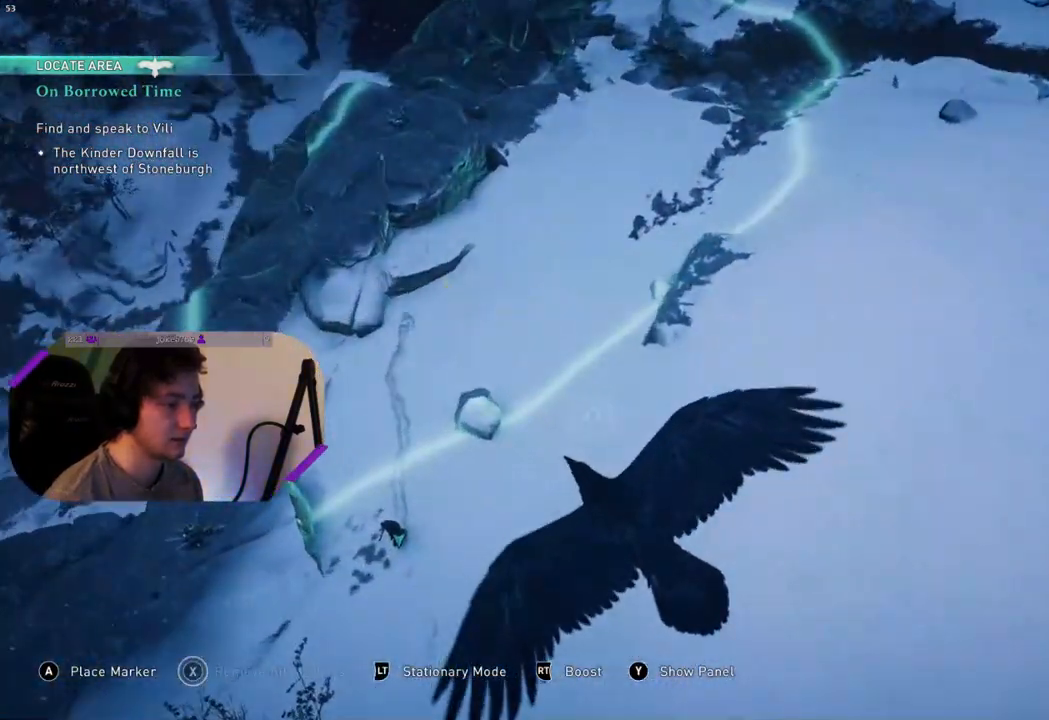
{"buttons": [], "left_stick": "center", "right_stick": "up-left", "events": [[217, "right_stick", "left"], [433, "right_stick", "up-left"]]}
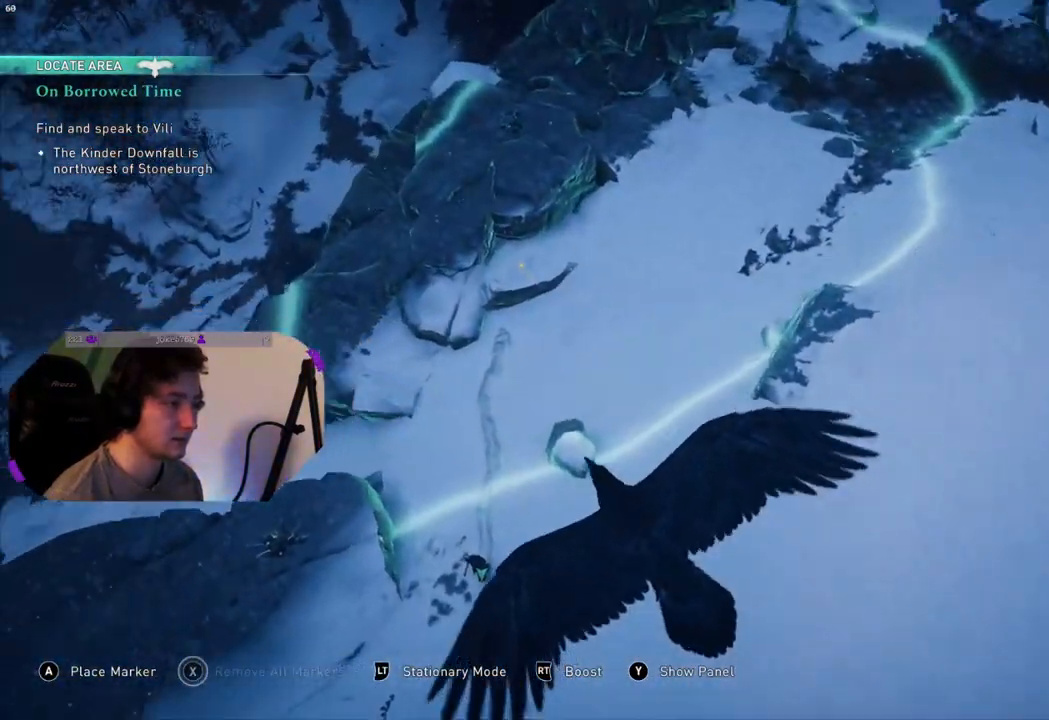
{"buttons": ["CIRCLE"], "left_stick": "center", "right_stick": "center", "events": [[117, "right_stick", "center"], [483, "CIRCLE", "down"]]}
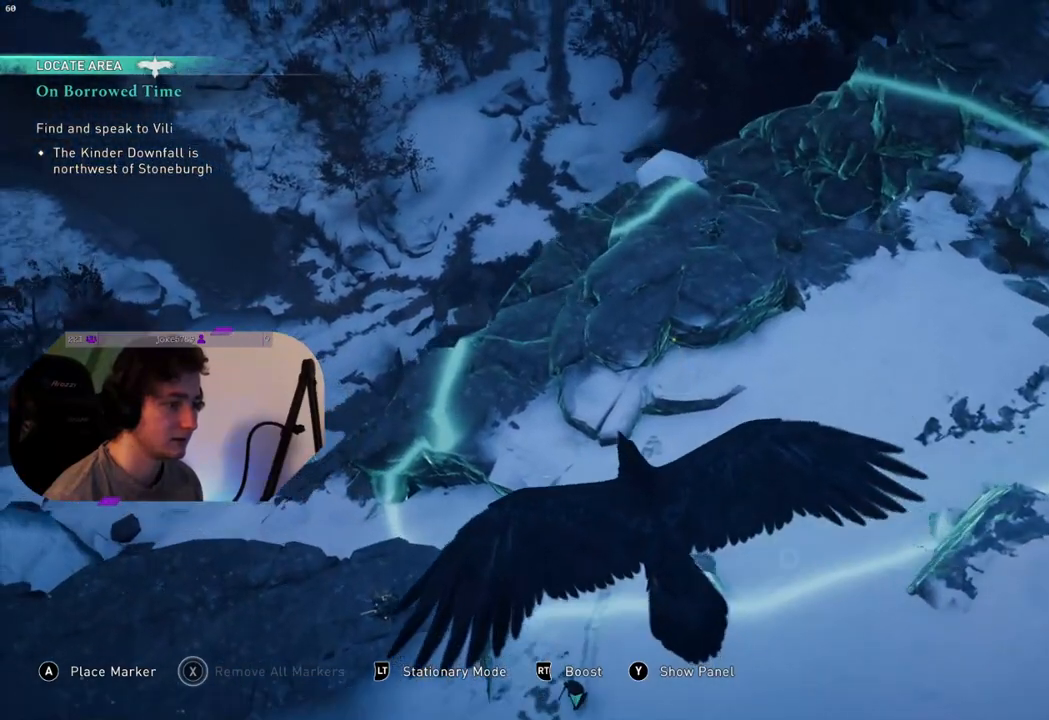
{"buttons": [], "left_stick": "up", "right_stick": "down", "events": [[83, "CIRCLE", "up"], [100, "left_stick", "up"], [450, "right_stick", "down"]]}
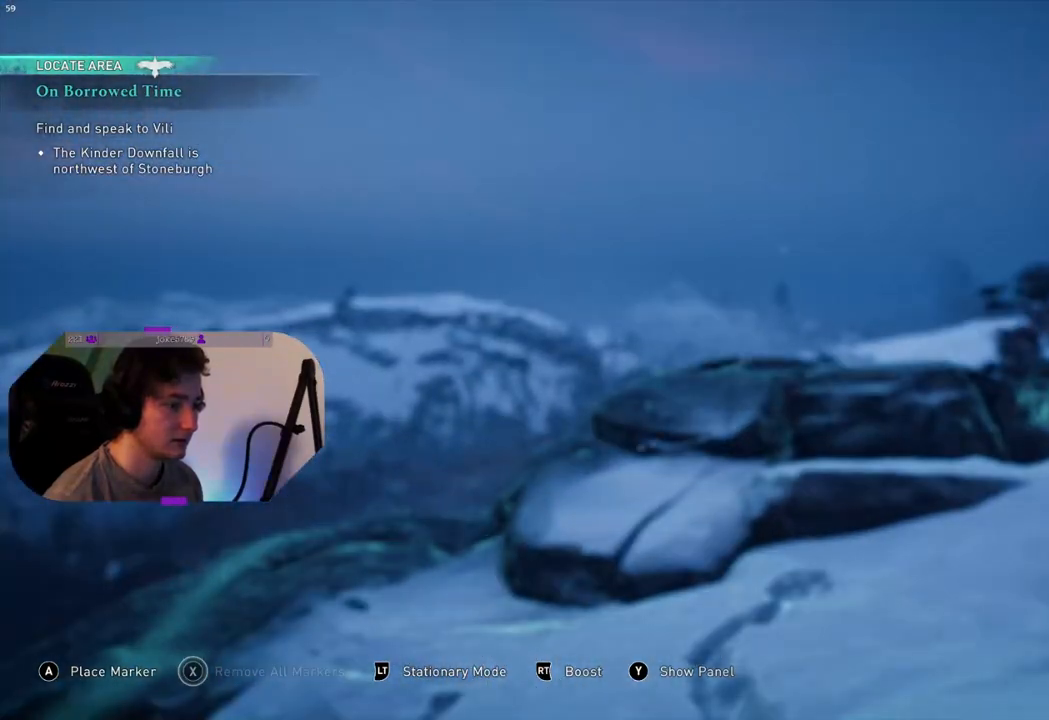
{"buttons": [], "left_stick": "up", "right_stick": "center", "events": [[333, "right_stick", "center"]]}
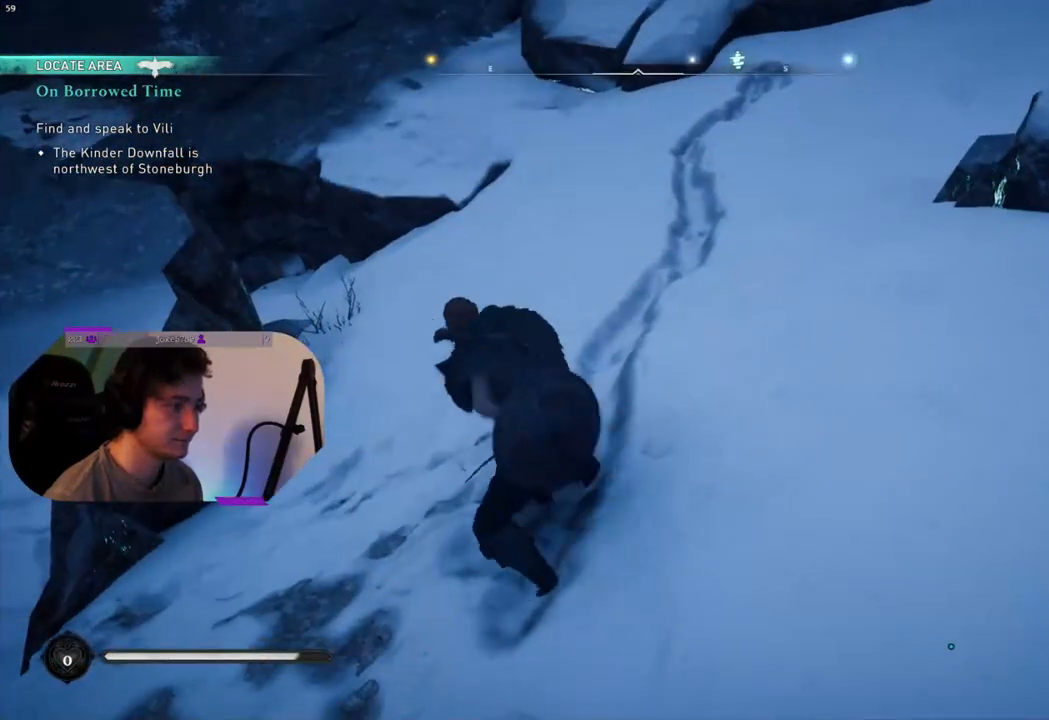
{"buttons": [], "left_stick": "up", "right_stick": "center", "events": [[50, "L3", "down"], [217, "L3", "up"]]}
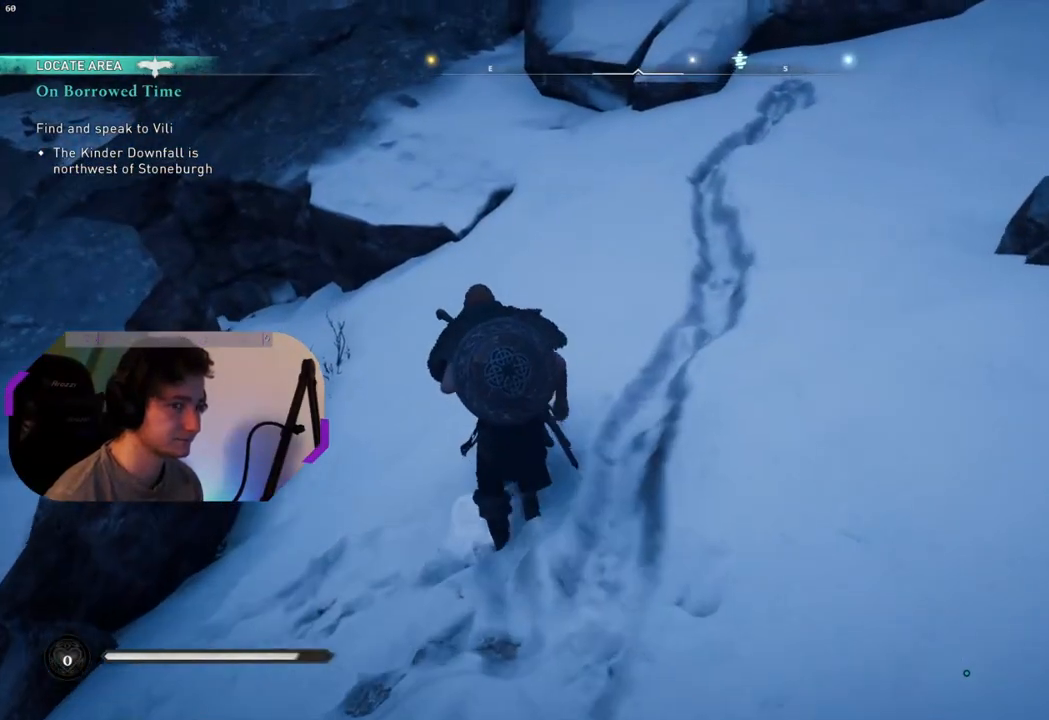
{"buttons": [], "left_stick": "up", "right_stick": "center", "events": []}